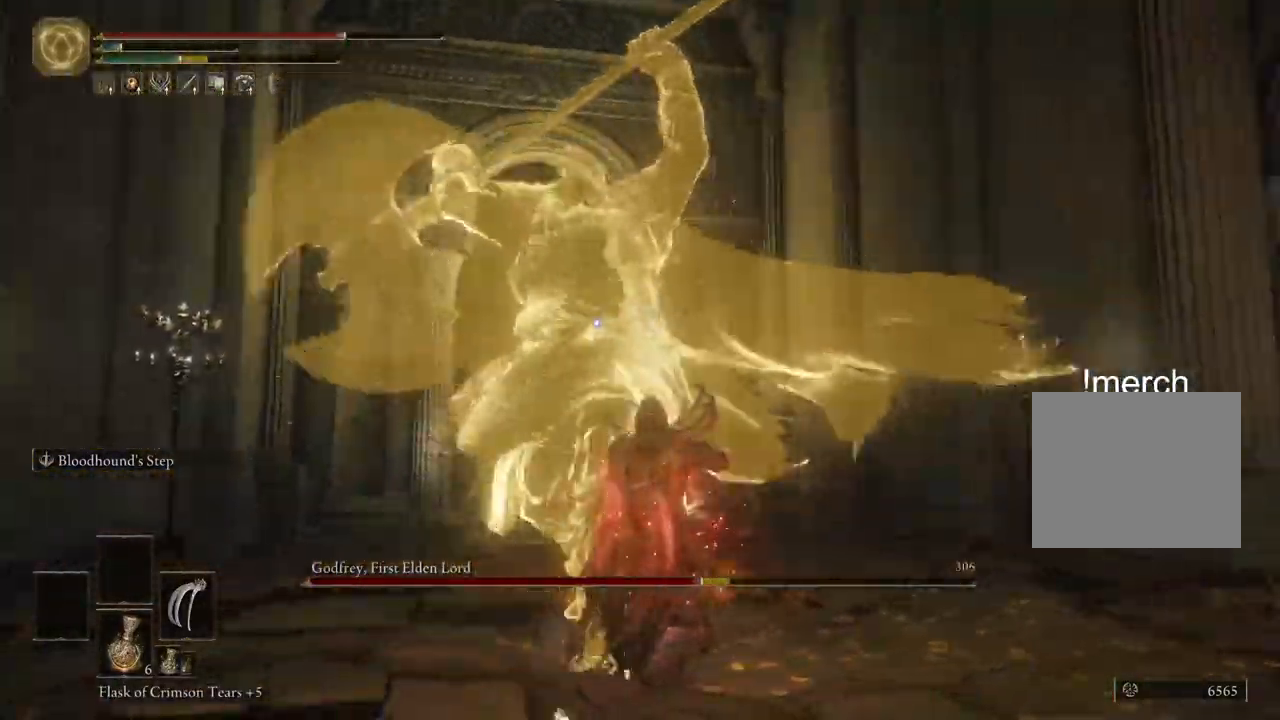
Gameplay with a controller (PlayStation layout); each line is a JSON object with the inputs held at the frame after it. "events" lists button and stick changes between this image and that frame as [ms after this image, input, new state], when the widget could be followed in between.
{"buttons": [], "left_stick": "up", "right_stick": "center"}
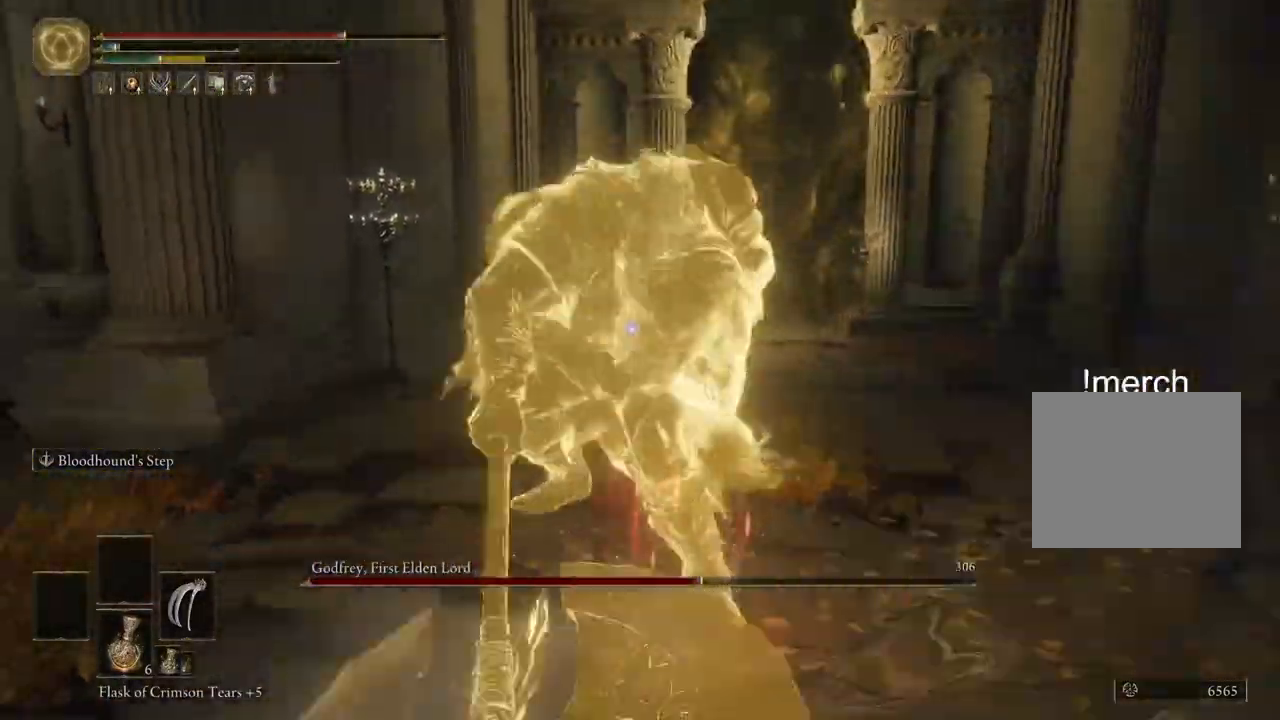
{"buttons": ["L1", "L2"], "left_stick": "up", "right_stick": "center", "events": [[450, "L2", "down"], [467, "L1", "down"]]}
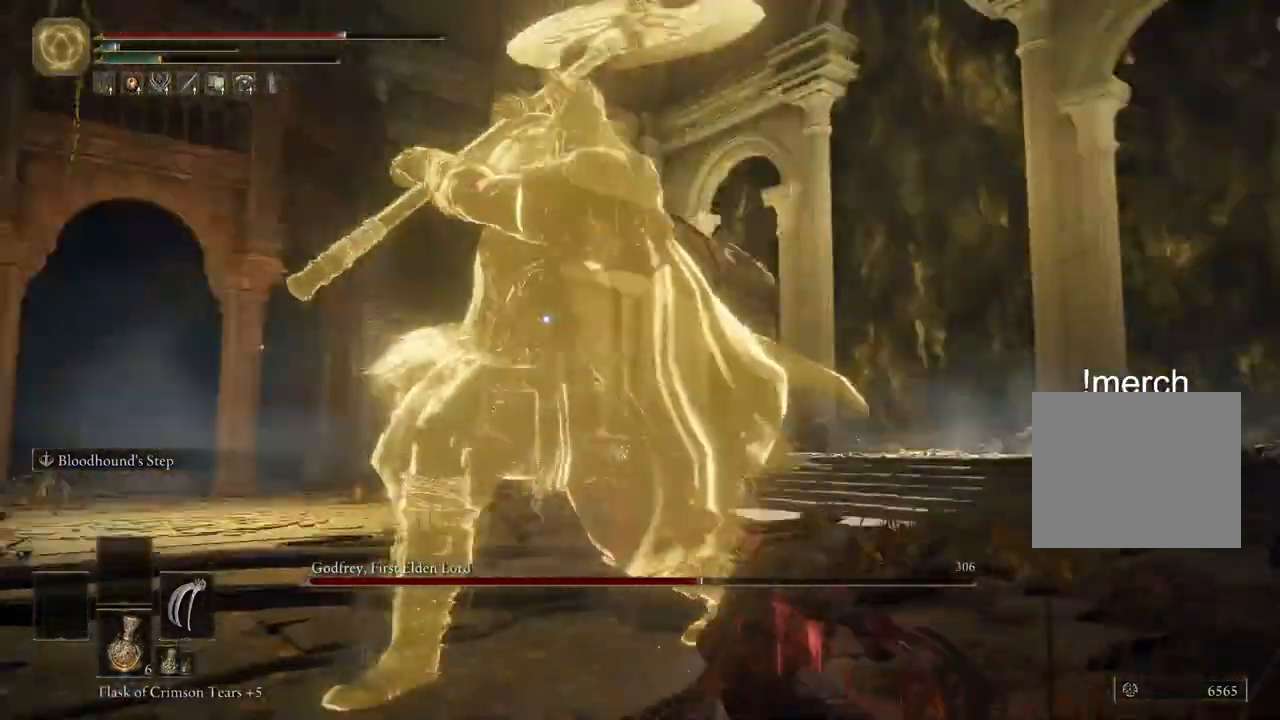
{"buttons": [], "left_stick": "up", "right_stick": "down-left", "events": [[50, "L1", "up"], [67, "L2", "up"], [350, "right_stick", "down-left"]]}
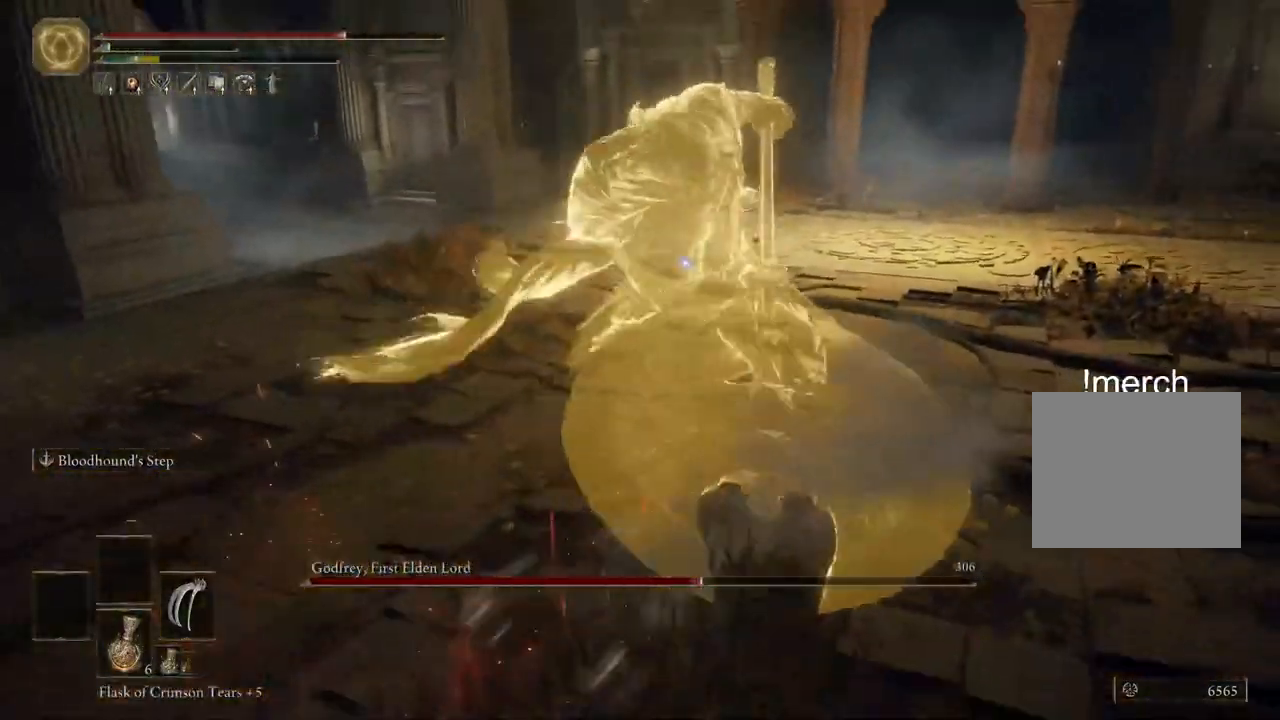
{"buttons": [], "left_stick": "down", "right_stick": "down-left"}
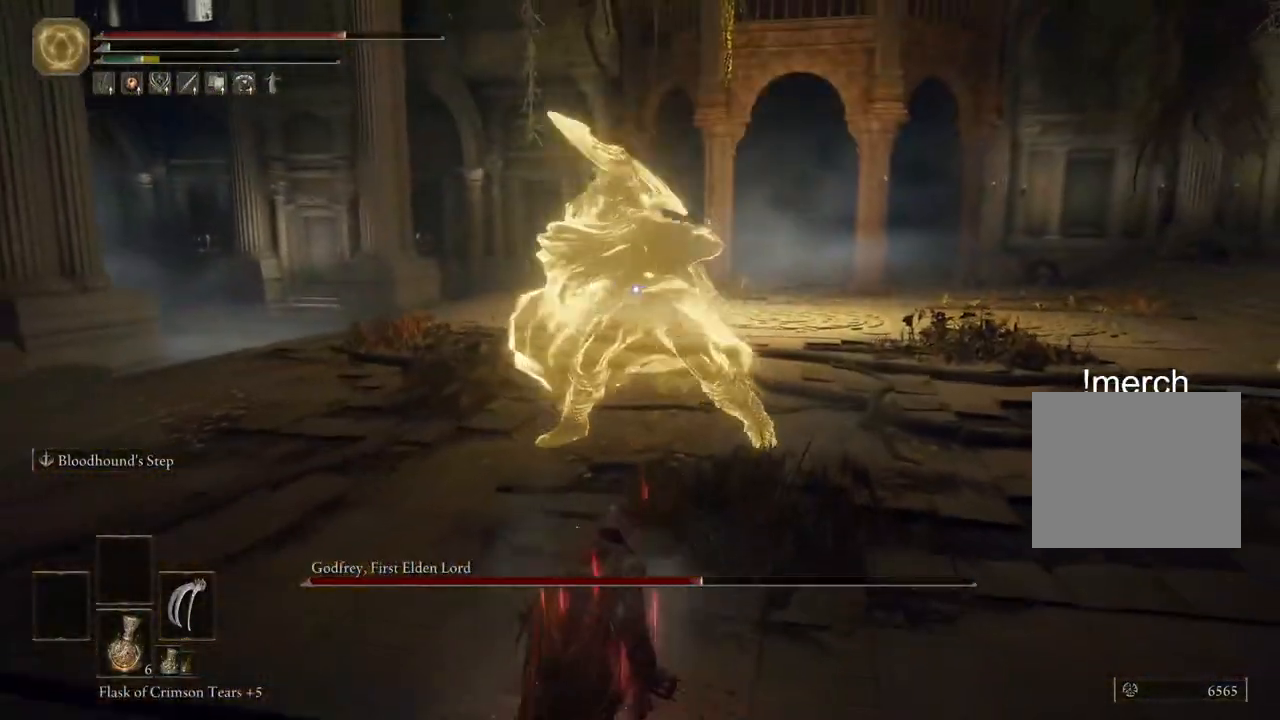
{"buttons": [], "left_stick": "left", "right_stick": "center", "events": [[100, "right_stick", "center"], [450, "left_stick", "left"]]}
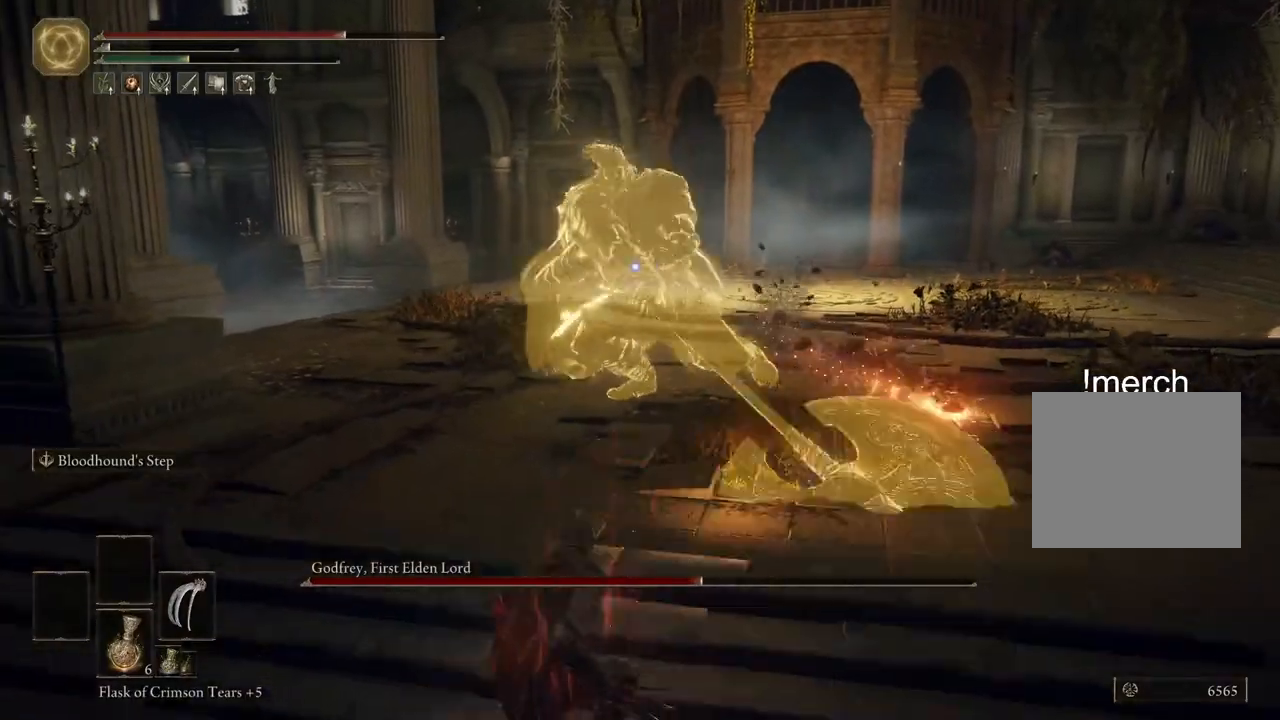
{"buttons": [], "left_stick": "down-left", "right_stick": "center", "events": [[83, "DPAD_DOWN", "down"], [150, "DPAD_DOWN", "up"], [233, "SQUARE", "down"], [333, "SQUARE", "up"], [417, "left_stick", "down-left"]]}
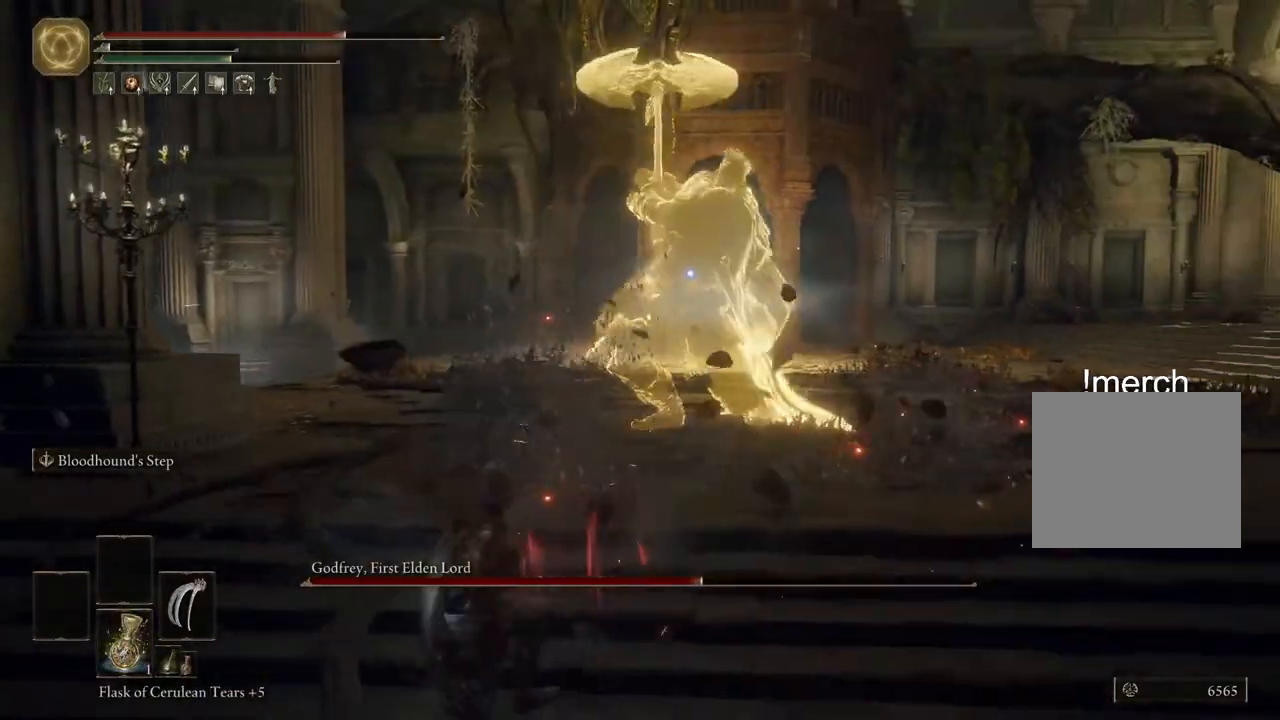
{"buttons": [], "left_stick": "down-left", "right_stick": "center", "events": []}
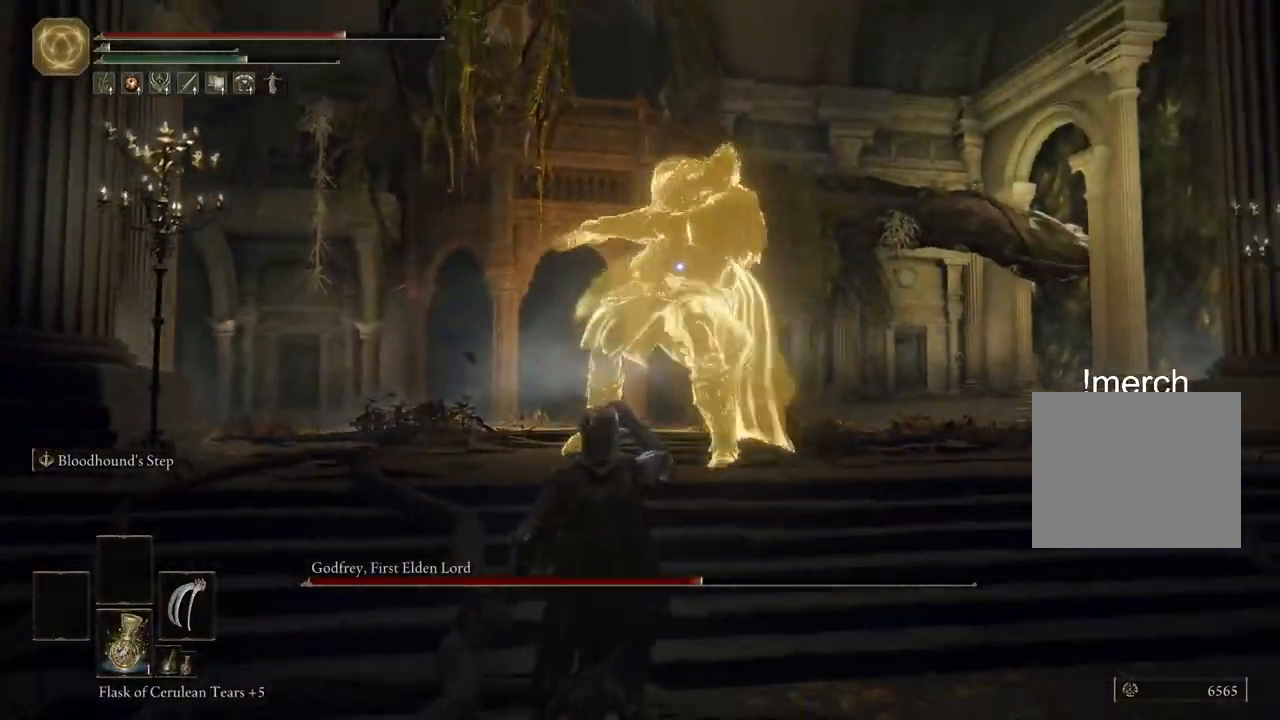
{"buttons": [], "left_stick": "down-left", "right_stick": "center", "events": []}
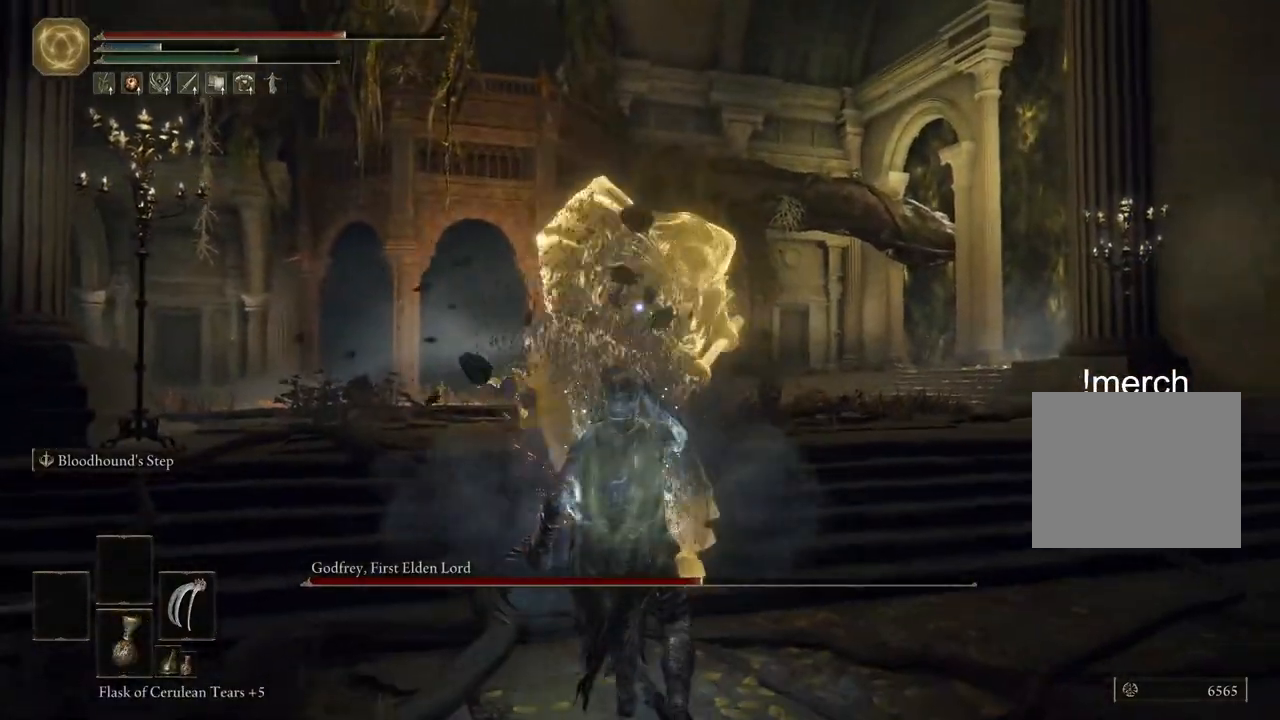
{"buttons": [], "left_stick": "right", "right_stick": "center", "events": [[200, "left_stick", "center"], [283, "left_stick", "right"], [333, "left_stick", "up-right"], [500, "left_stick", "right"]]}
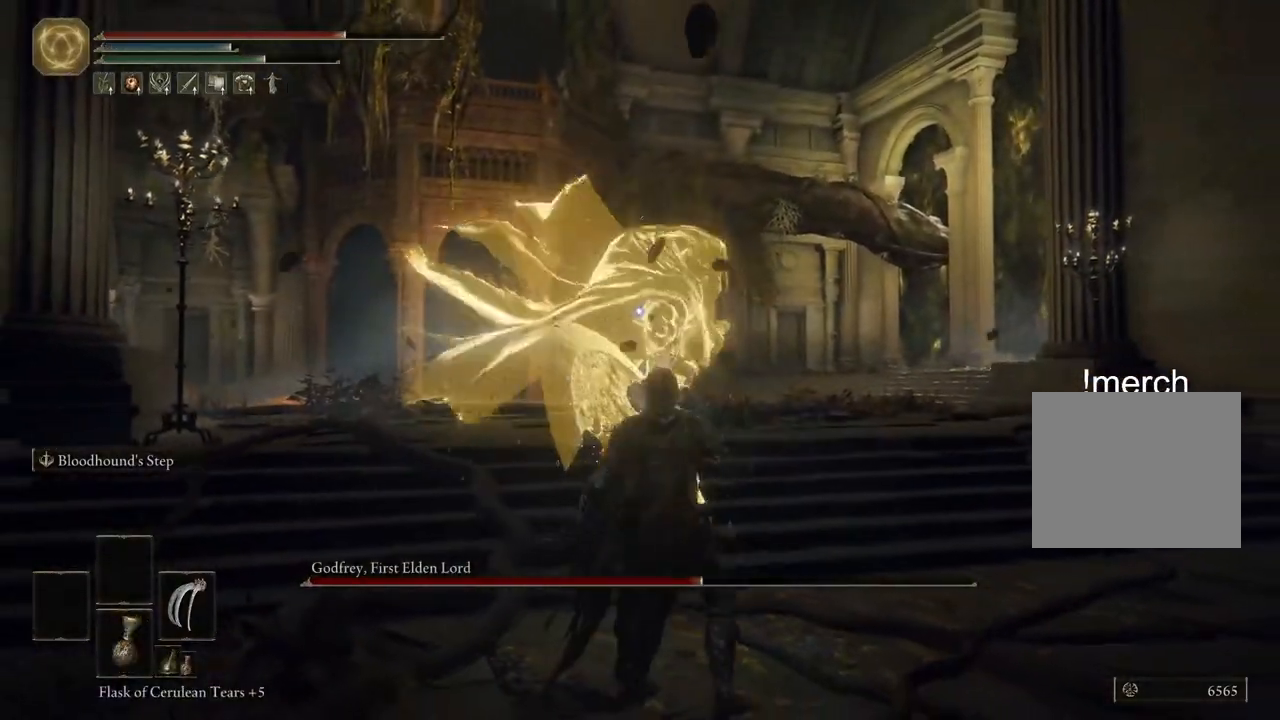
{"buttons": ["CIRCLE"], "left_stick": "up-right", "right_stick": "center", "events": [[200, "left_stick", "up-right"], [450, "CIRCLE", "down"]]}
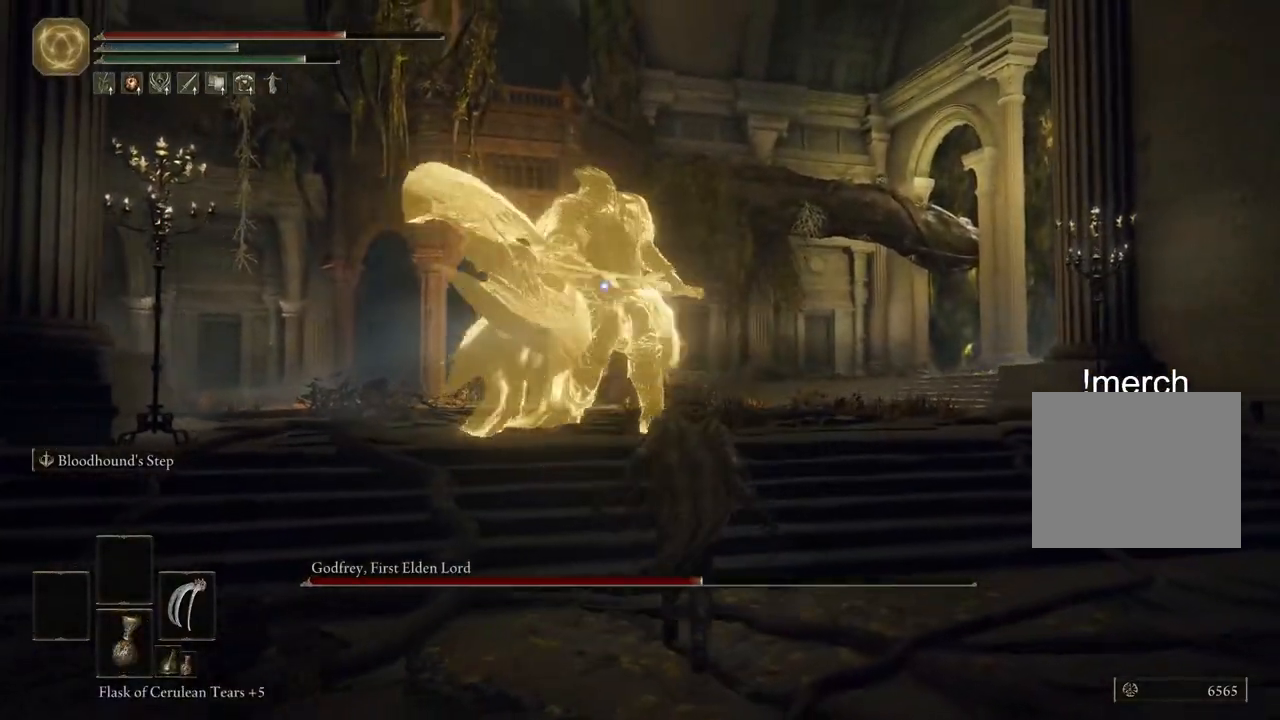
{"buttons": ["CIRCLE"], "left_stick": "up-right", "right_stick": "center", "events": []}
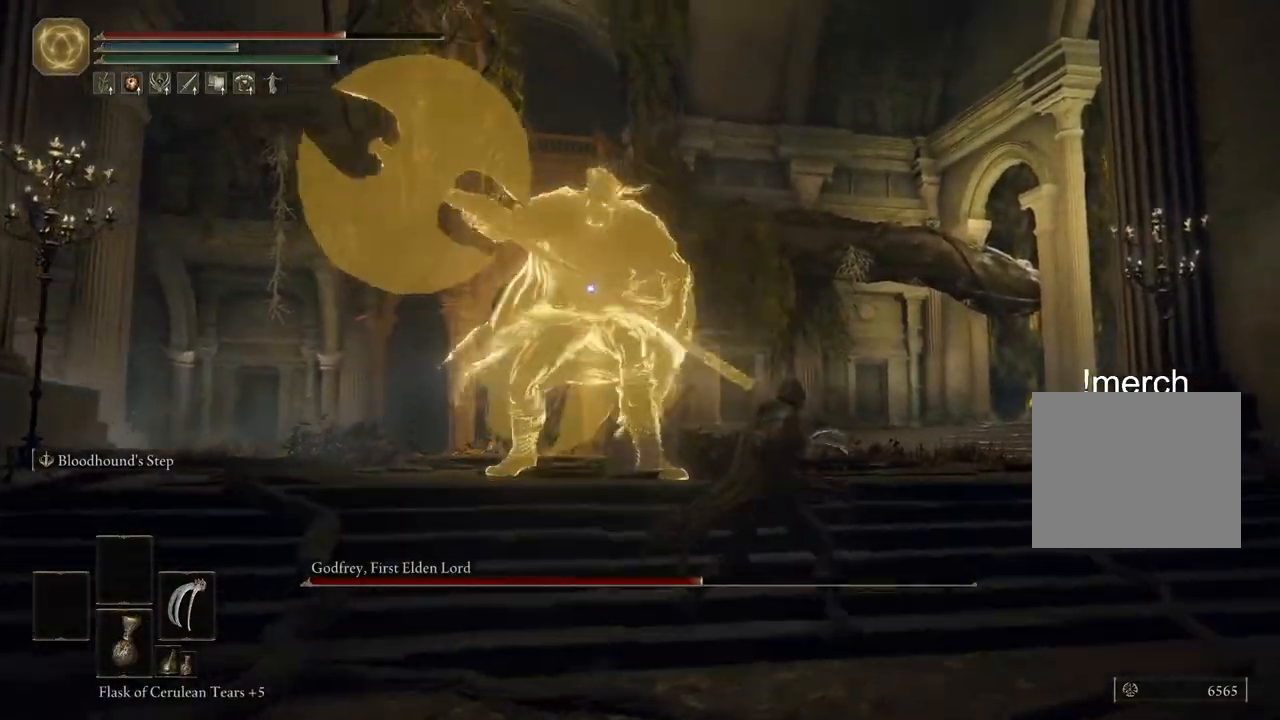
{"buttons": [], "left_stick": "up-right", "right_stick": "center", "events": [[317, "CIRCLE", "up"]]}
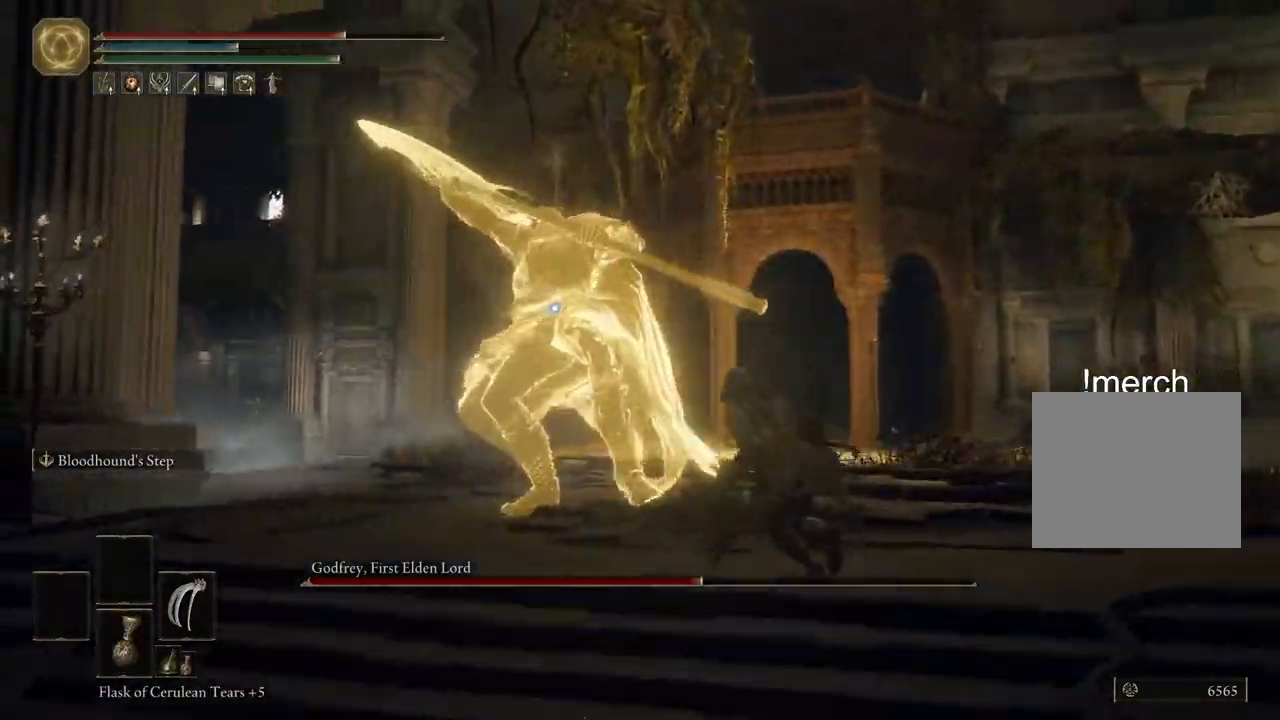
{"buttons": [], "left_stick": "up-right", "right_stick": "center", "events": [[233, "L2", "down"], [383, "L2", "up"]]}
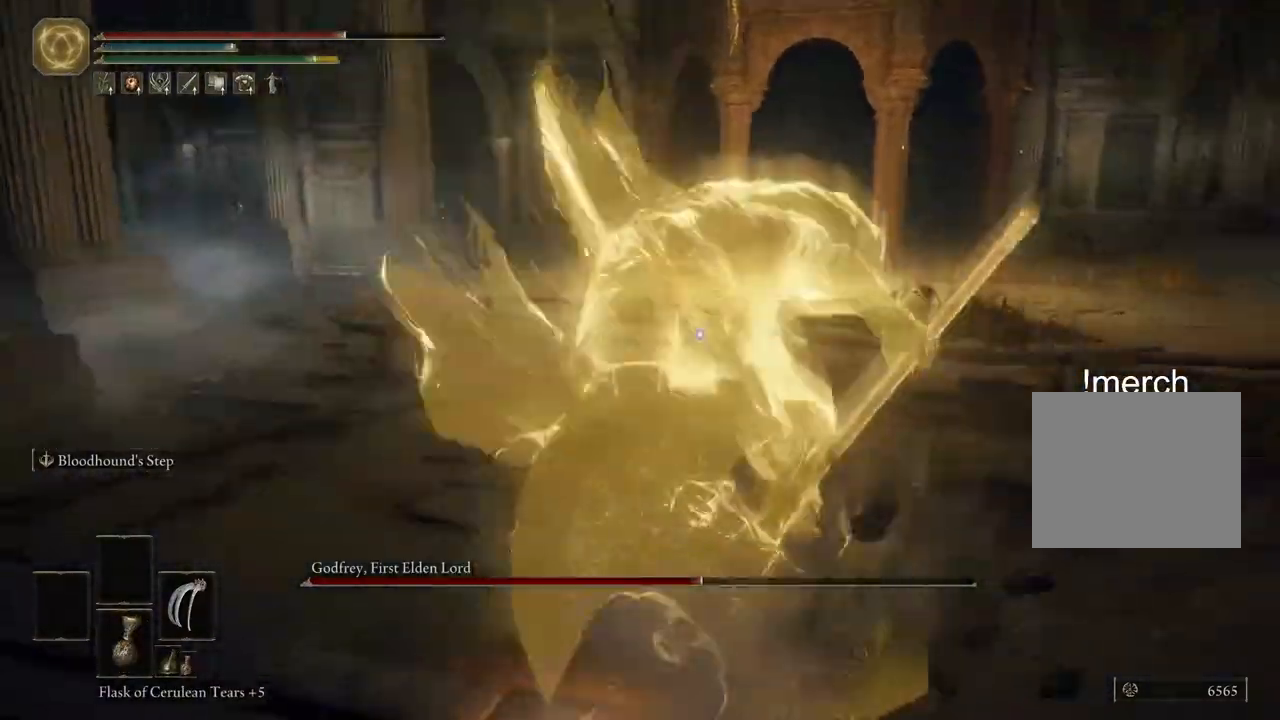
{"buttons": [], "left_stick": "up-right", "right_stick": "center", "events": [[150, "left_stick", "up"], [233, "R1", "down"], [317, "left_stick", "up-right"], [383, "R1", "up"]]}
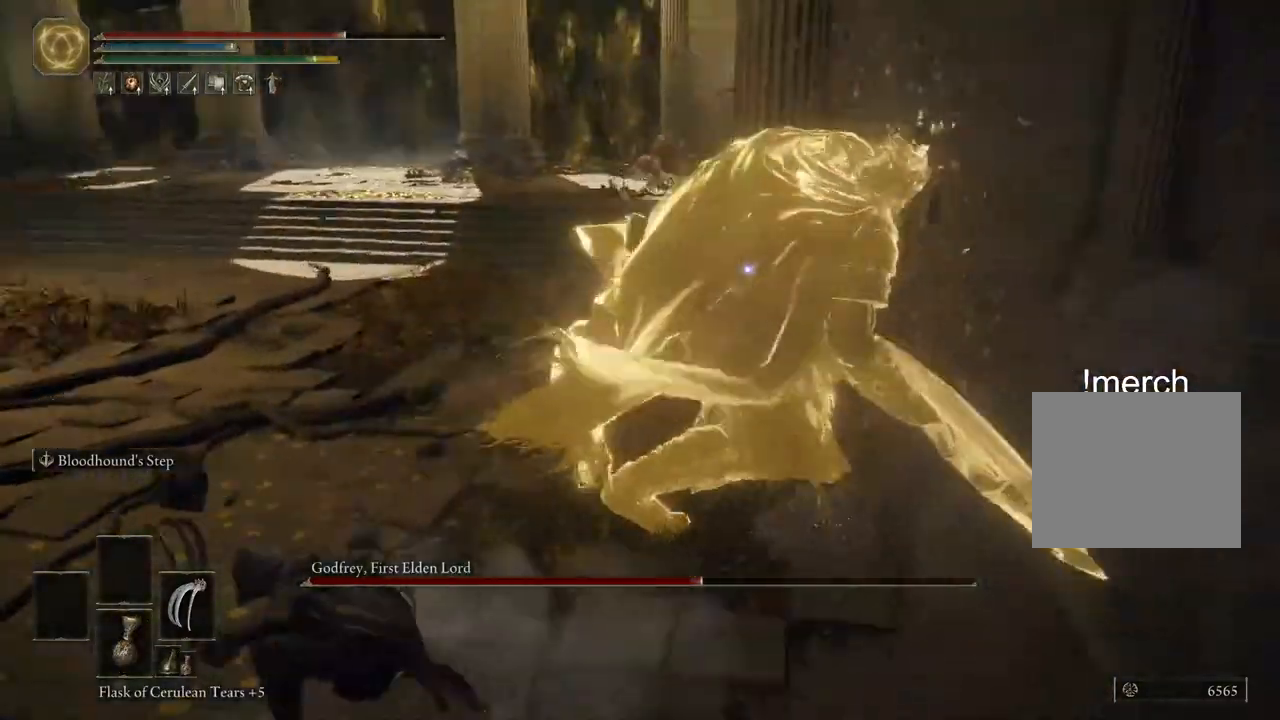
{"buttons": [], "left_stick": "up-right", "right_stick": "center"}
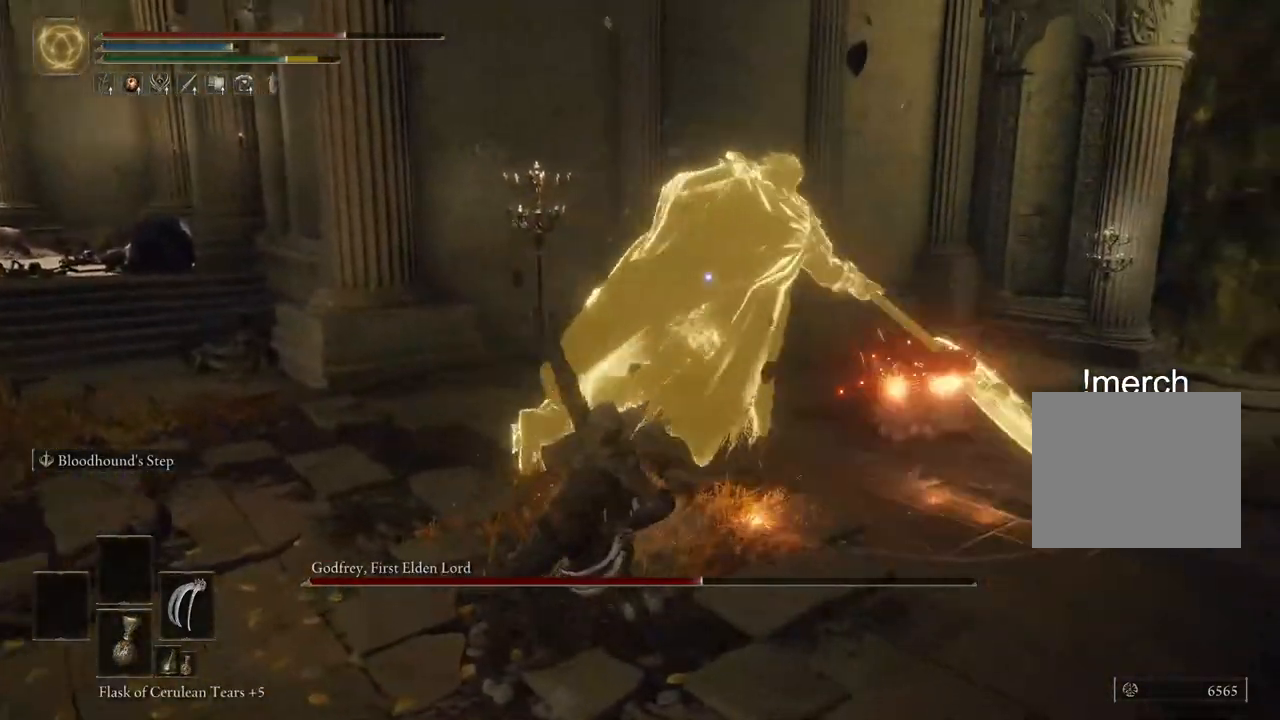
{"buttons": [], "left_stick": "up", "right_stick": "center", "events": [[117, "left_stick", "up"]]}
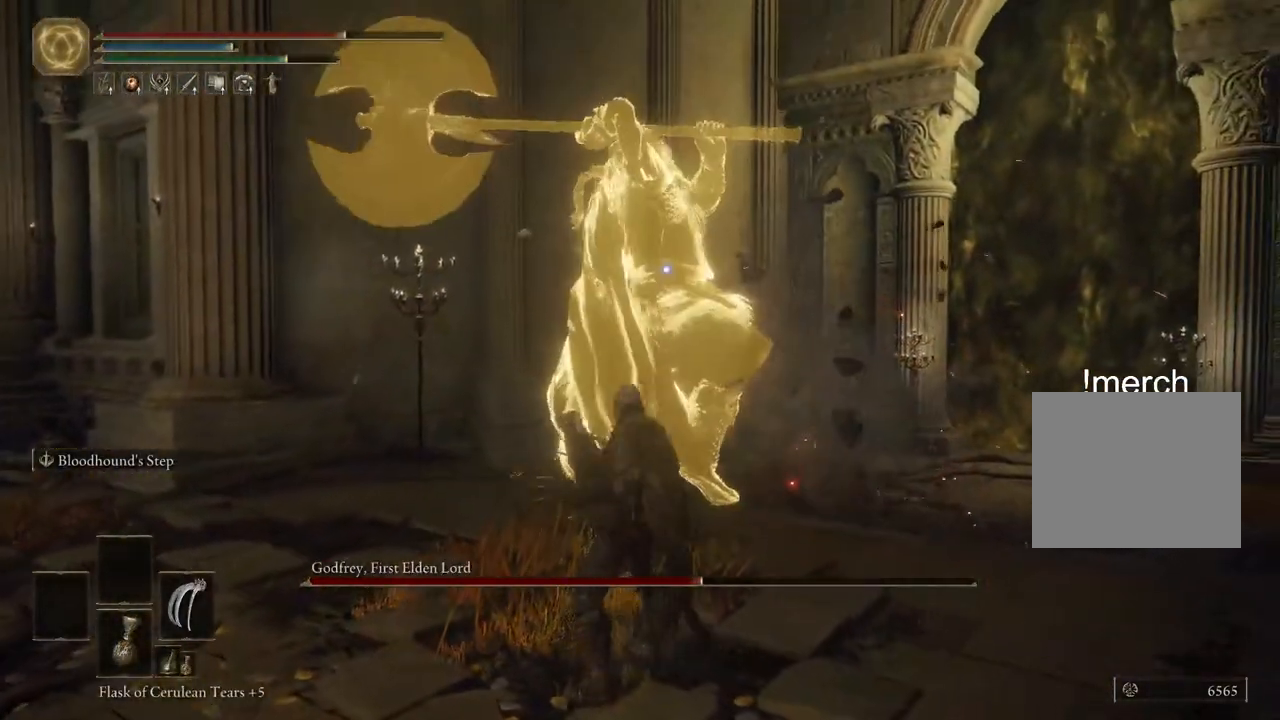
{"buttons": ["R1"], "left_stick": "up", "right_stick": "center", "events": [[433, "R1", "down"]]}
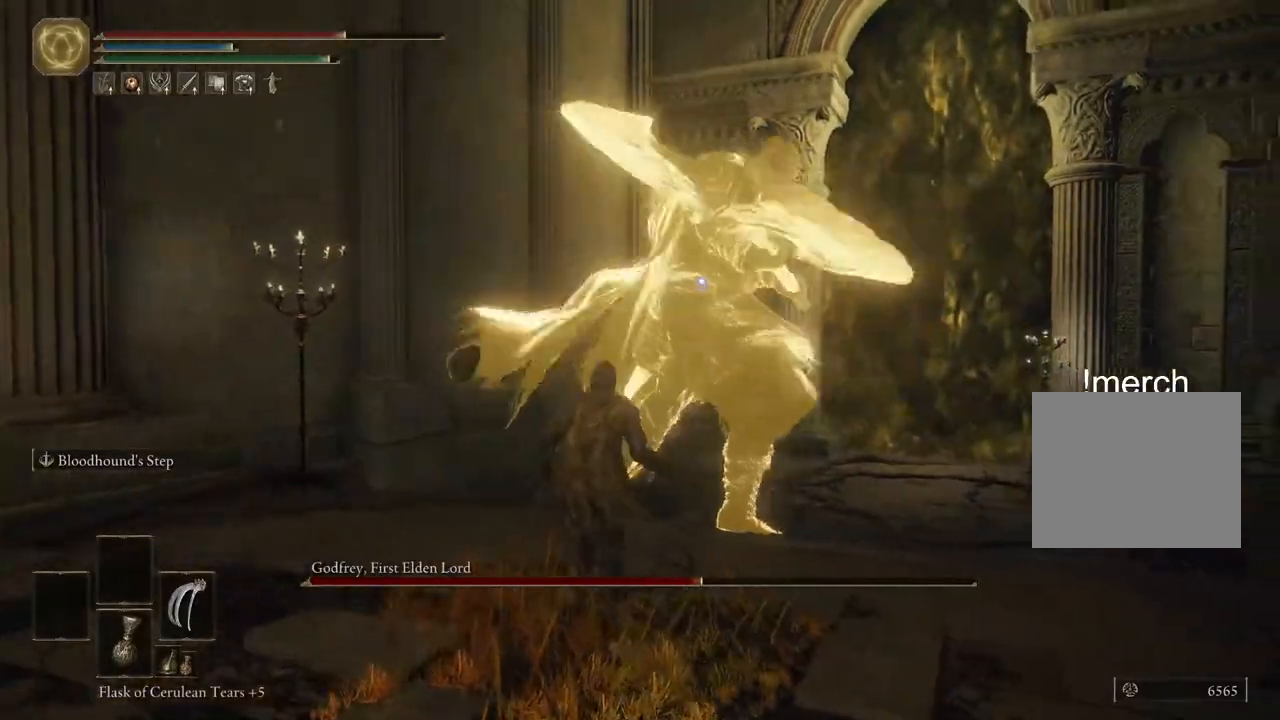
{"buttons": [], "left_stick": "up", "right_stick": "center", "events": [[50, "R1", "up"]]}
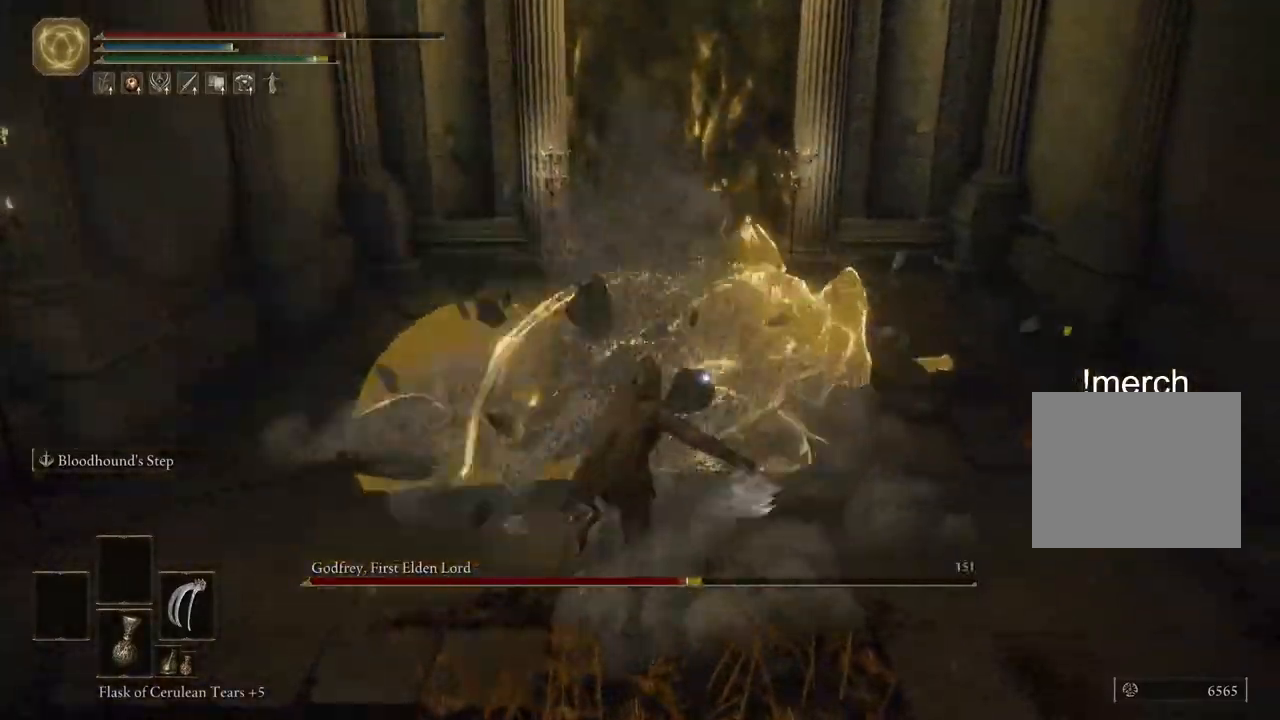
{"buttons": [], "left_stick": "up-right", "right_stick": "center", "events": [[200, "left_stick", "up-right"]]}
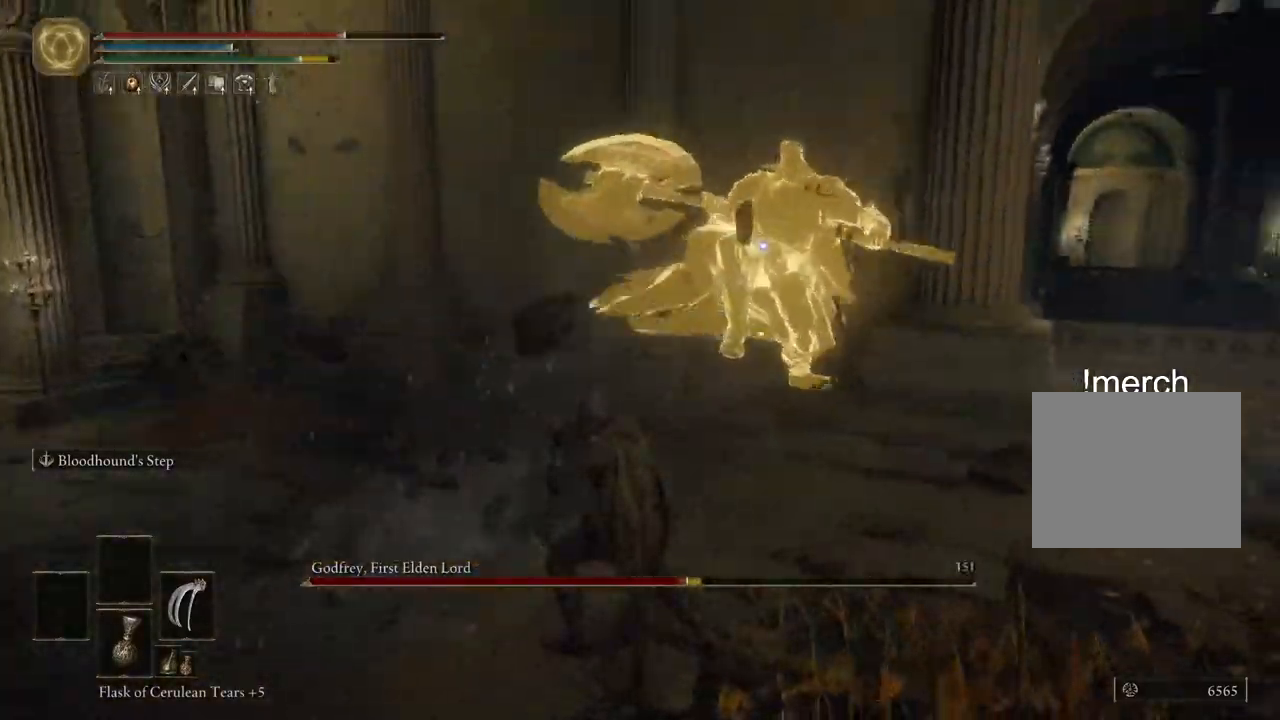
{"buttons": ["CROSS"], "left_stick": "up", "right_stick": "center", "events": [[317, "CROSS", "down"], [383, "left_stick", "up"]]}
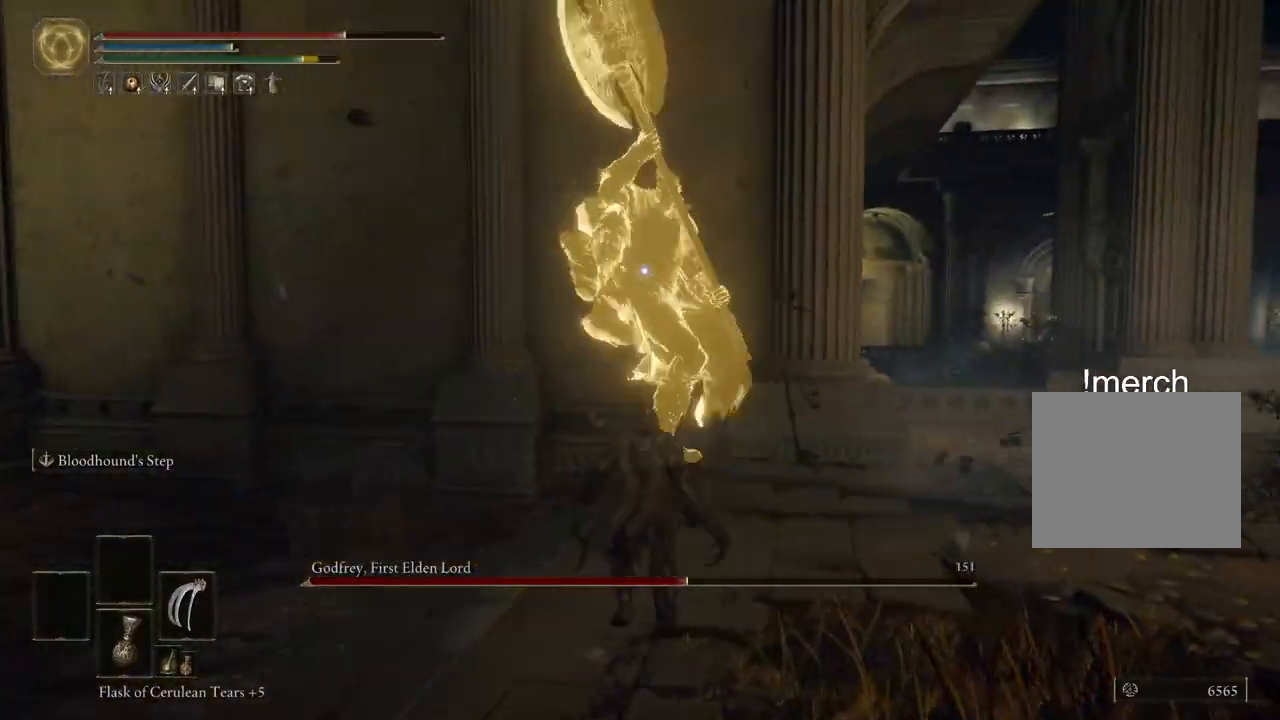
{"buttons": [], "left_stick": "up", "right_stick": "center", "events": [[33, "CROSS", "up"], [150, "R1", "down"], [317, "R1", "up"]]}
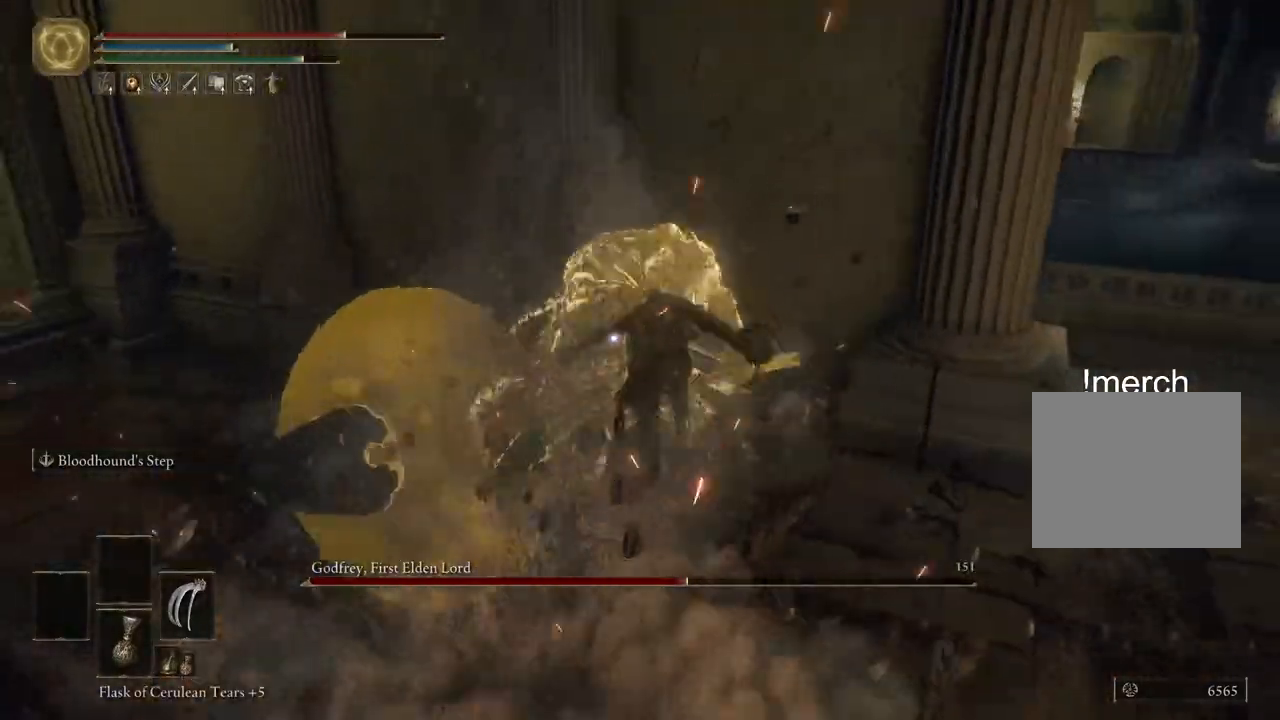
{"buttons": [], "left_stick": "up", "right_stick": "center", "events": []}
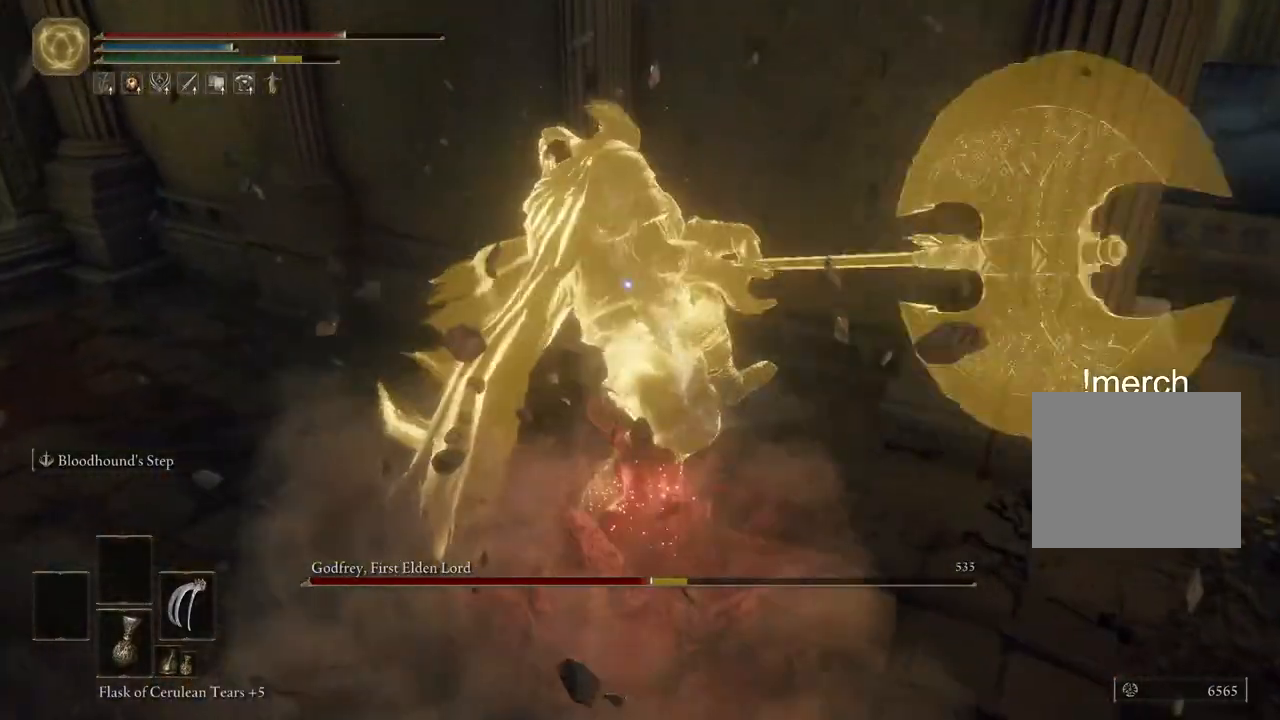
{"buttons": [], "left_stick": "down-right", "right_stick": "center", "events": [[67, "left_stick", "left"], [150, "left_stick", "down-left"], [333, "left_stick", "down"], [433, "left_stick", "down-right"]]}